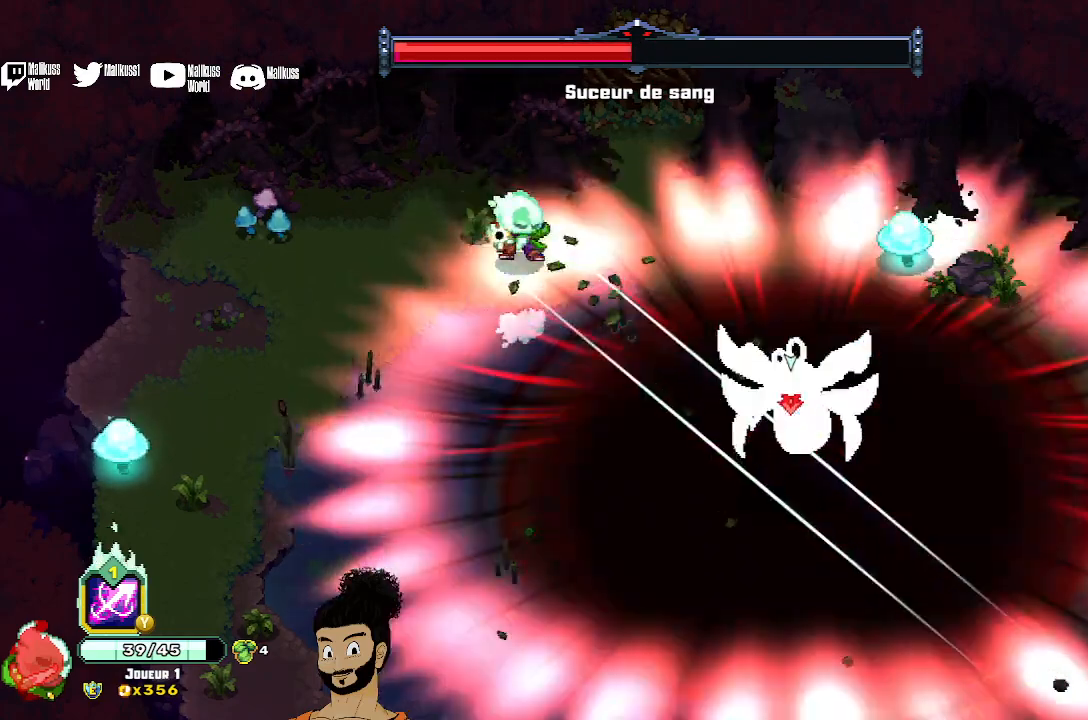
Gameplay with a controller (Xbox layout); each line is a JSON object with the inputs held at the frame after it. "events" lists button and stick changes between this image and that frame as [ms after this image, input, new state], when the widget could be followed in between. Not read: right_stick.
{"buttons": ["X"], "left_stick": "center", "events": [[267, "Y", "up"], [367, "X", "down"]]}
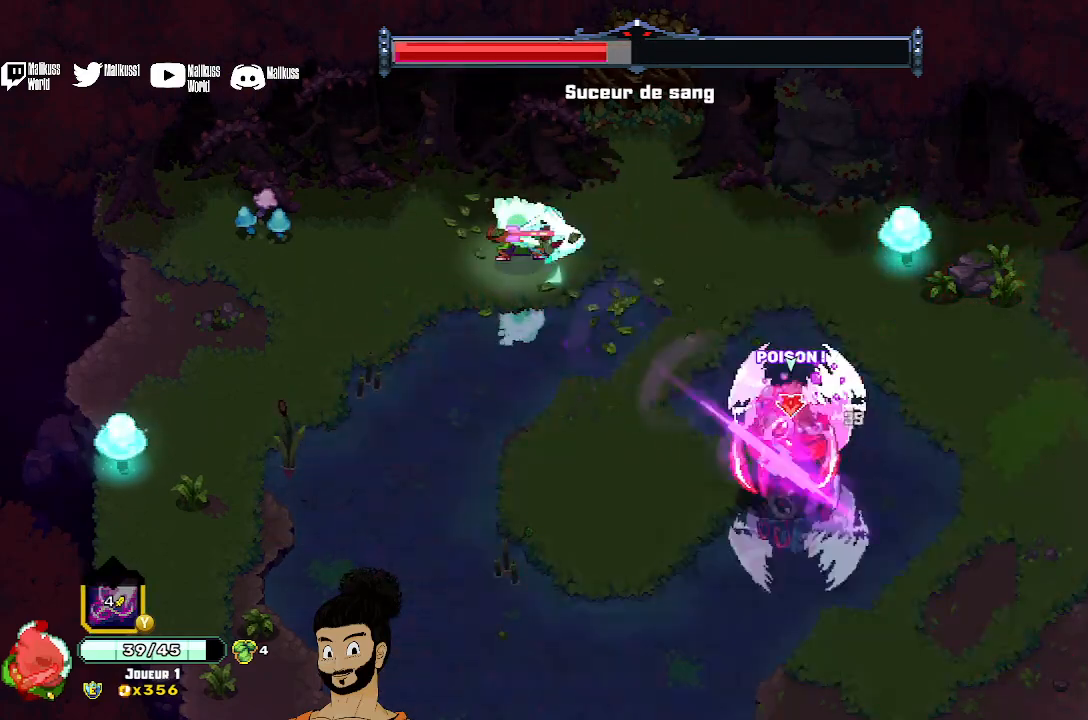
{"buttons": ["X"], "left_stick": "center", "events": []}
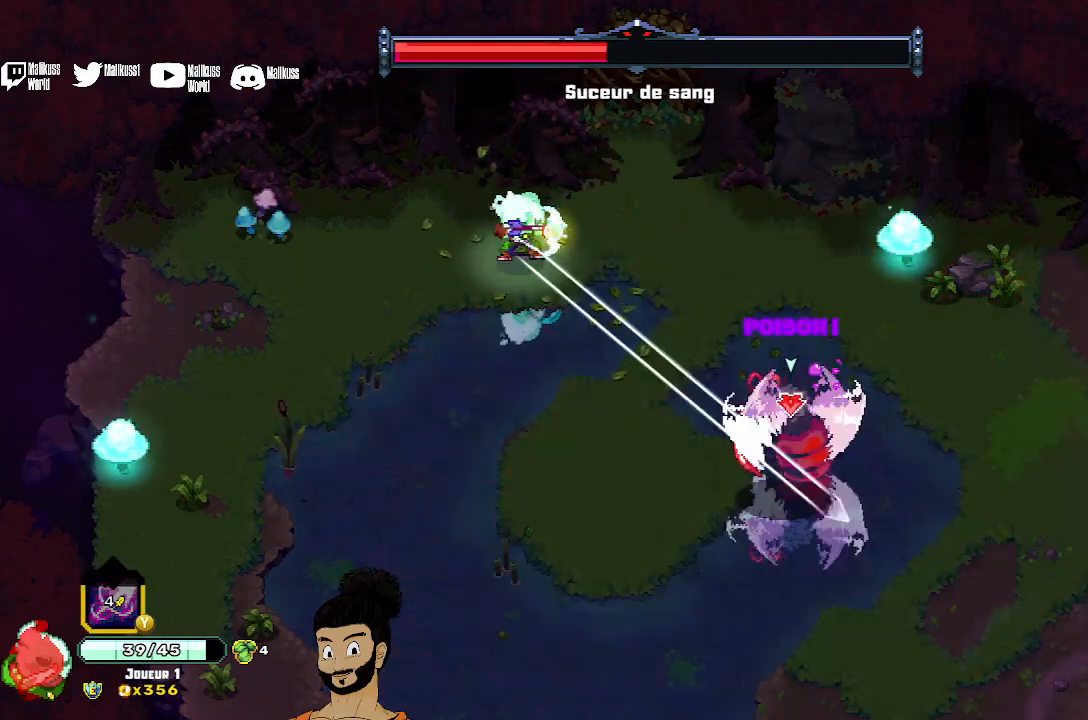
{"buttons": ["X"], "left_stick": "center", "events": [[200, "X", "up"], [267, "X", "down"]]}
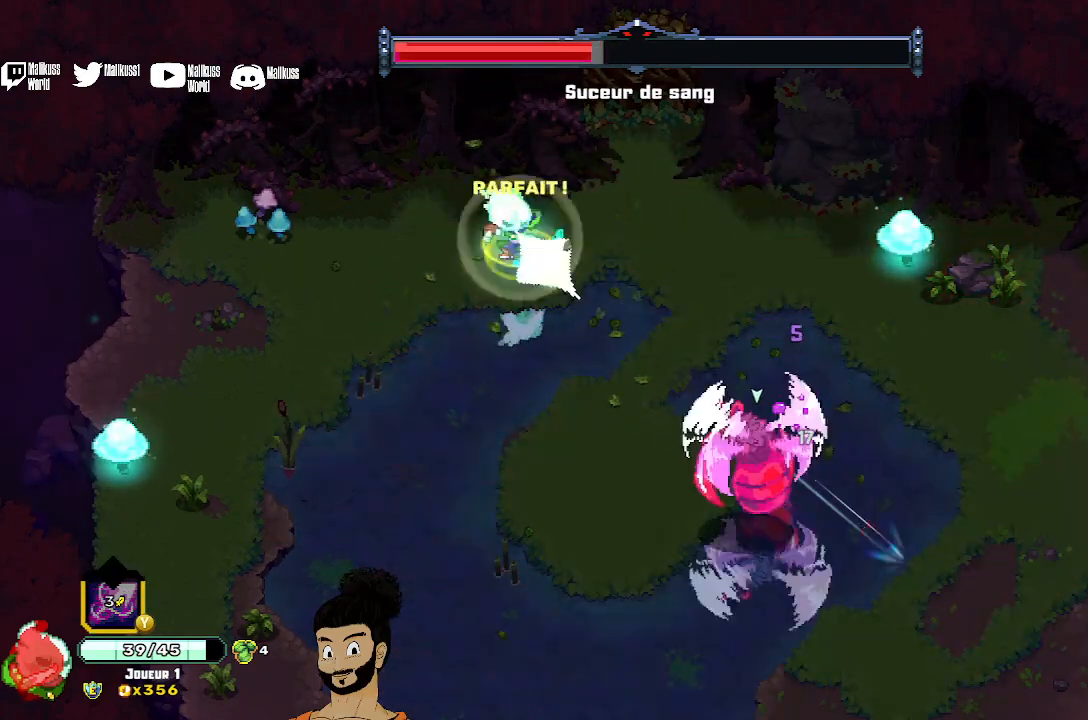
{"buttons": ["X"], "left_stick": "center", "events": [[100, "X", "up"], [167, "X", "down"], [300, "X", "up"], [367, "X", "down"], [433, "X", "up"], [500, "X", "down"]]}
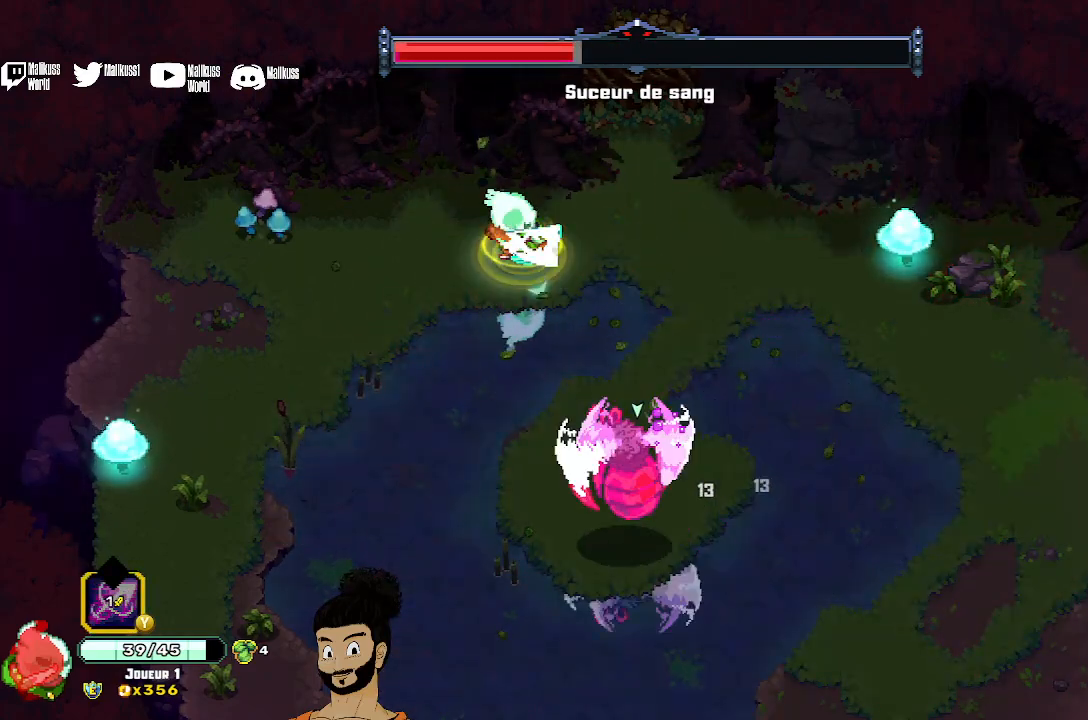
{"buttons": ["X"], "left_stick": "center", "events": [[100, "X", "up"], [167, "X", "down"], [267, "X", "up"], [333, "X", "down"], [433, "X", "up"], [500, "X", "down"]]}
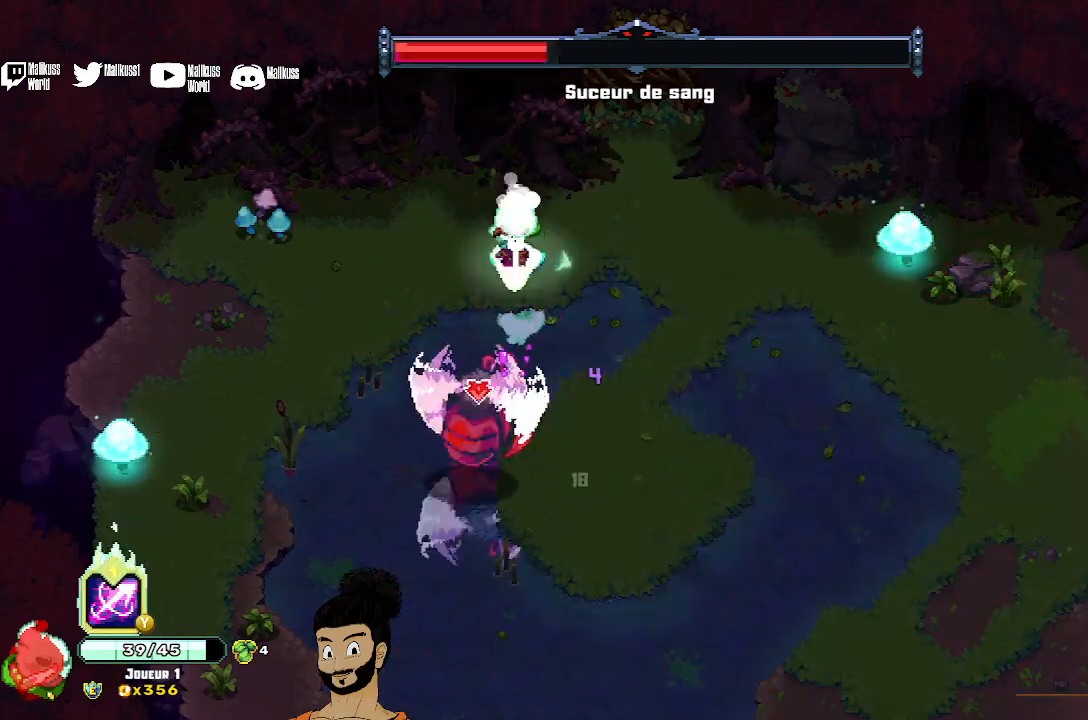
{"buttons": ["X"], "left_stick": "center", "events": [[267, "X", "up"], [333, "X", "down"], [433, "X", "up"], [500, "X", "down"]]}
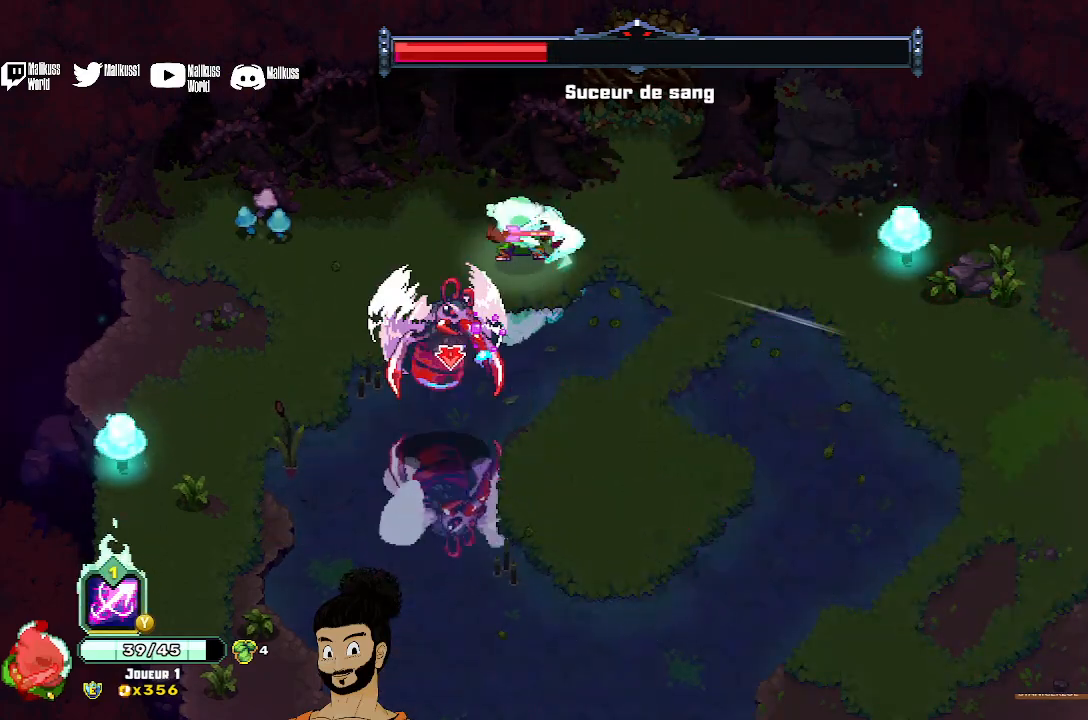
{"buttons": ["A"], "left_stick": "right", "events": [[67, "X", "up"], [67, "left_stick", "down"], [333, "A", "down"], [333, "left_stick", "right"], [433, "A", "up"], [500, "A", "down"]]}
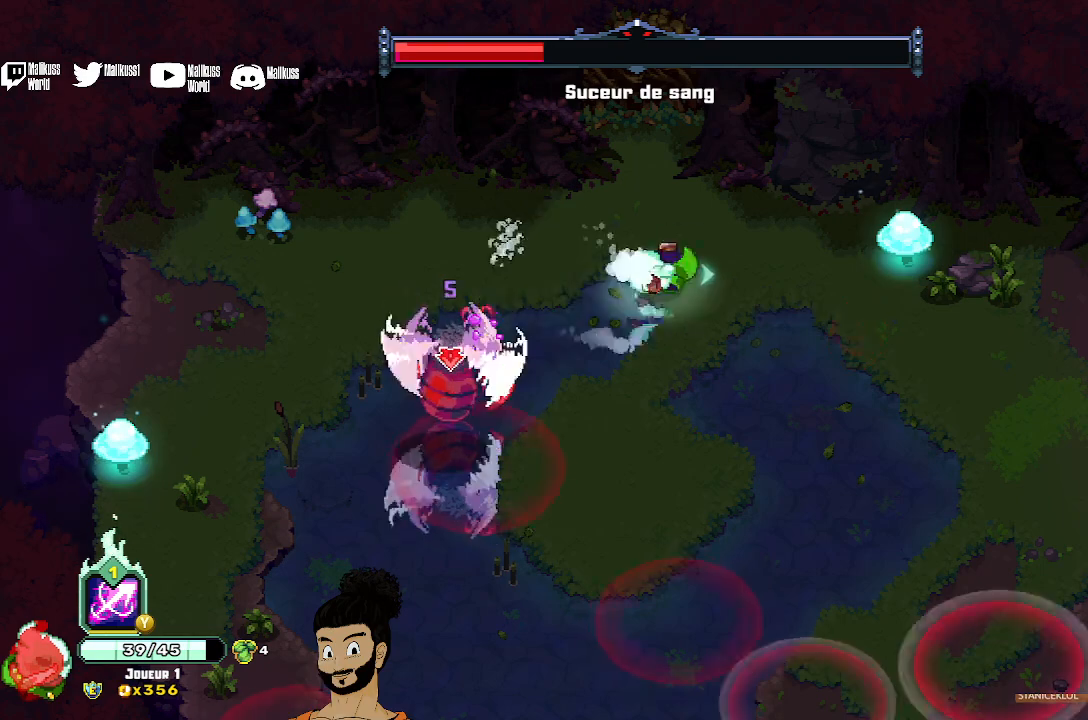
{"buttons": ["X"], "left_stick": "down-left", "events": [[100, "A", "up"], [133, "left_stick", "down-right"], [333, "X", "down"], [333, "left_stick", "down-left"]]}
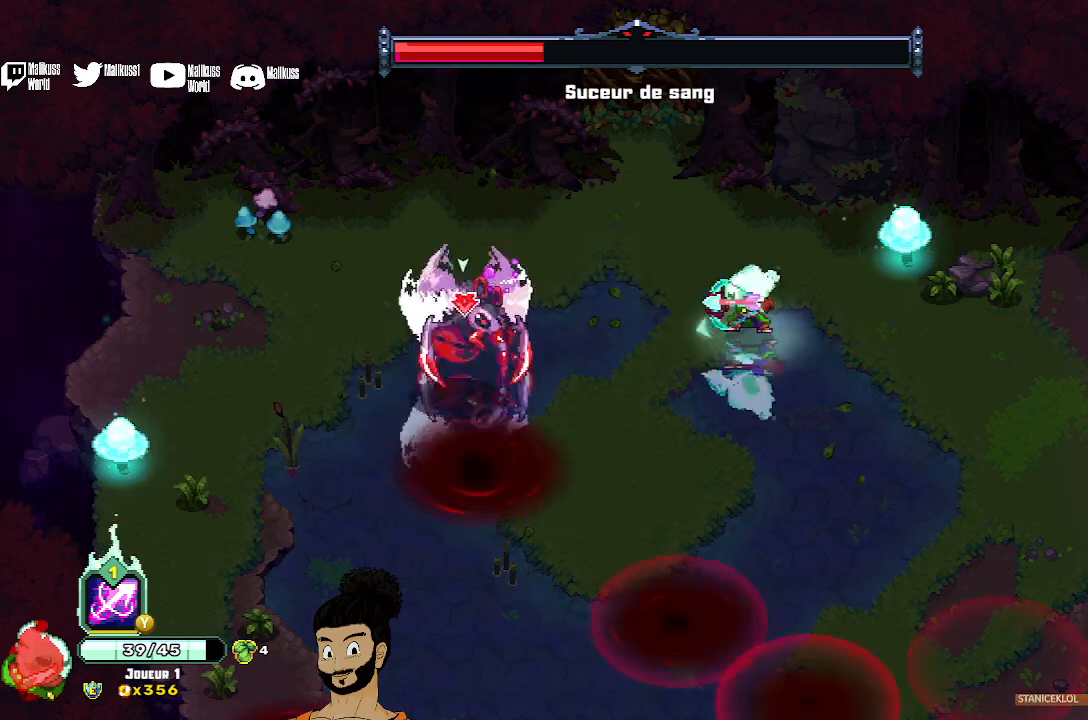
{"buttons": ["X"], "left_stick": "center", "events": [[267, "left_stick", "left"], [367, "left_stick", "center"]]}
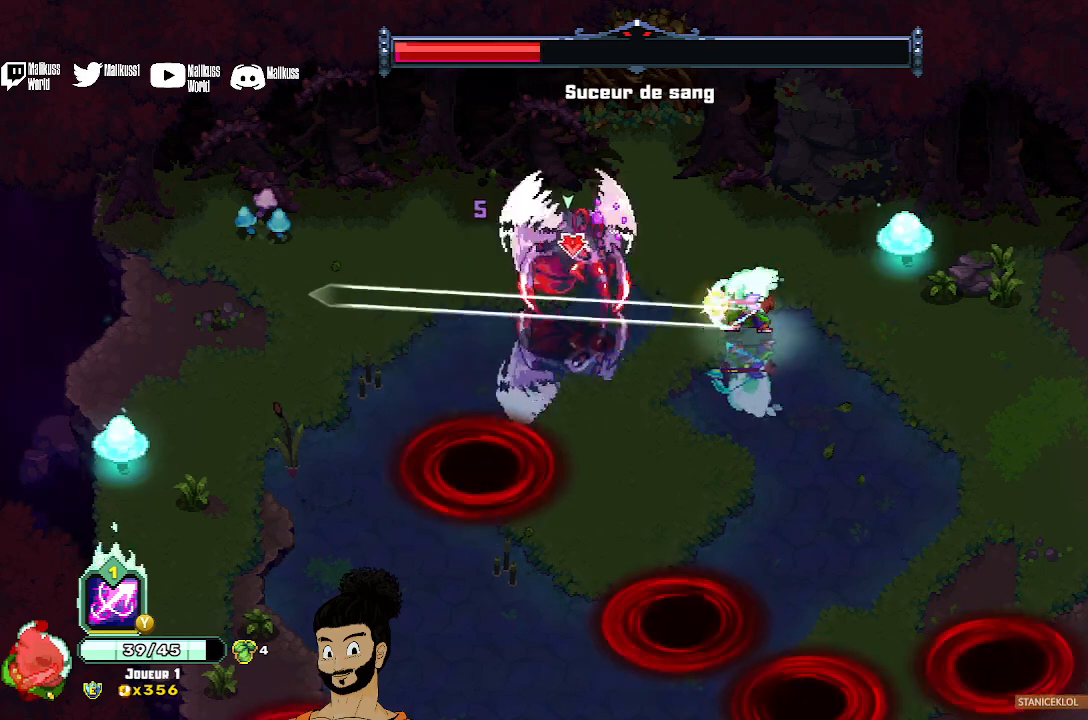
{"buttons": ["X"], "left_stick": "center", "events": [[33, "X", "up"], [133, "X", "down"], [233, "X", "up"], [300, "X", "down"], [400, "X", "up"], [467, "X", "down"]]}
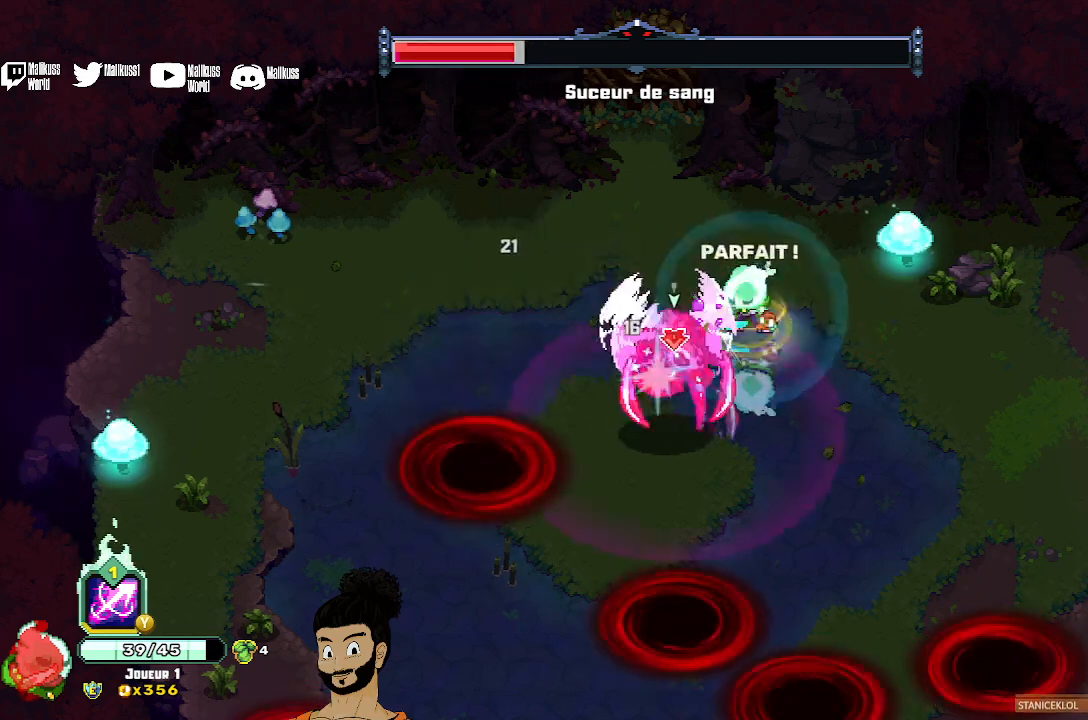
{"buttons": [], "left_stick": "up", "events": [[233, "X", "up"], [333, "left_stick", "up"], [400, "A", "down"], [500, "A", "up"]]}
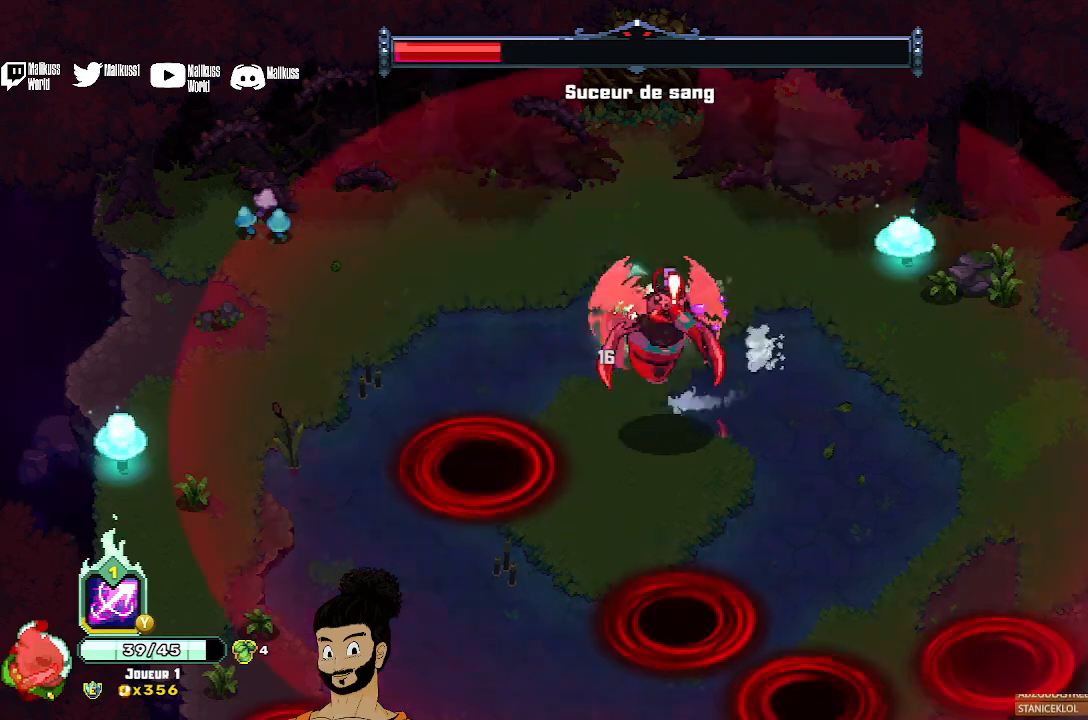
{"buttons": [], "left_stick": "right", "events": [[100, "left_stick", "right"]]}
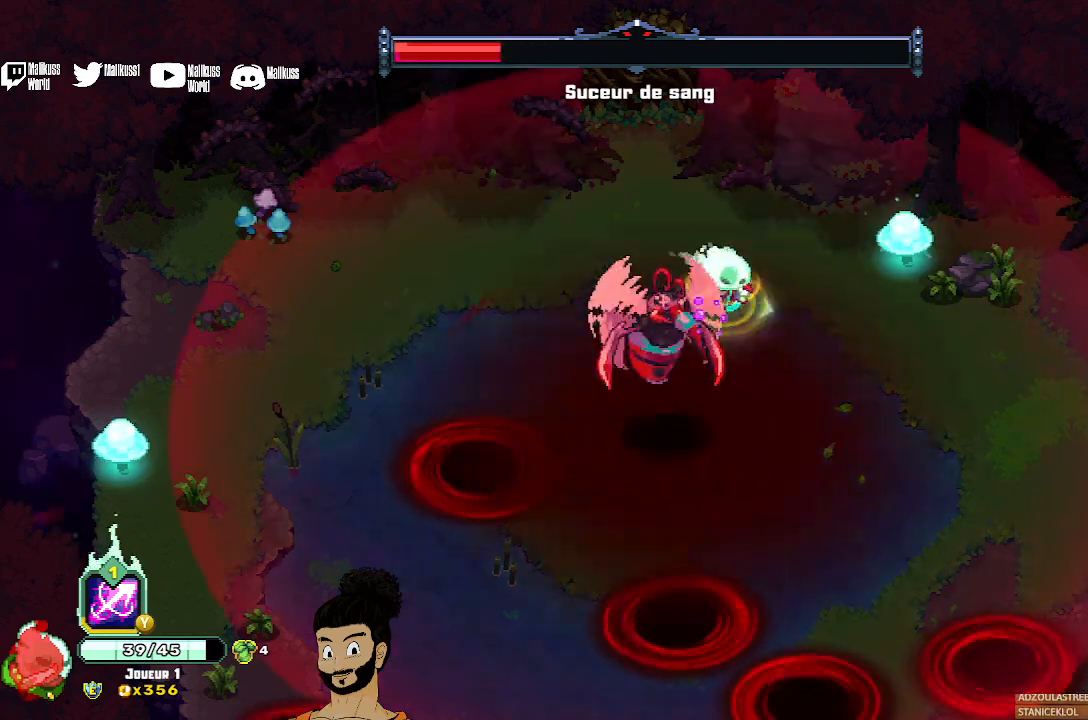
{"buttons": [], "left_stick": "right", "events": []}
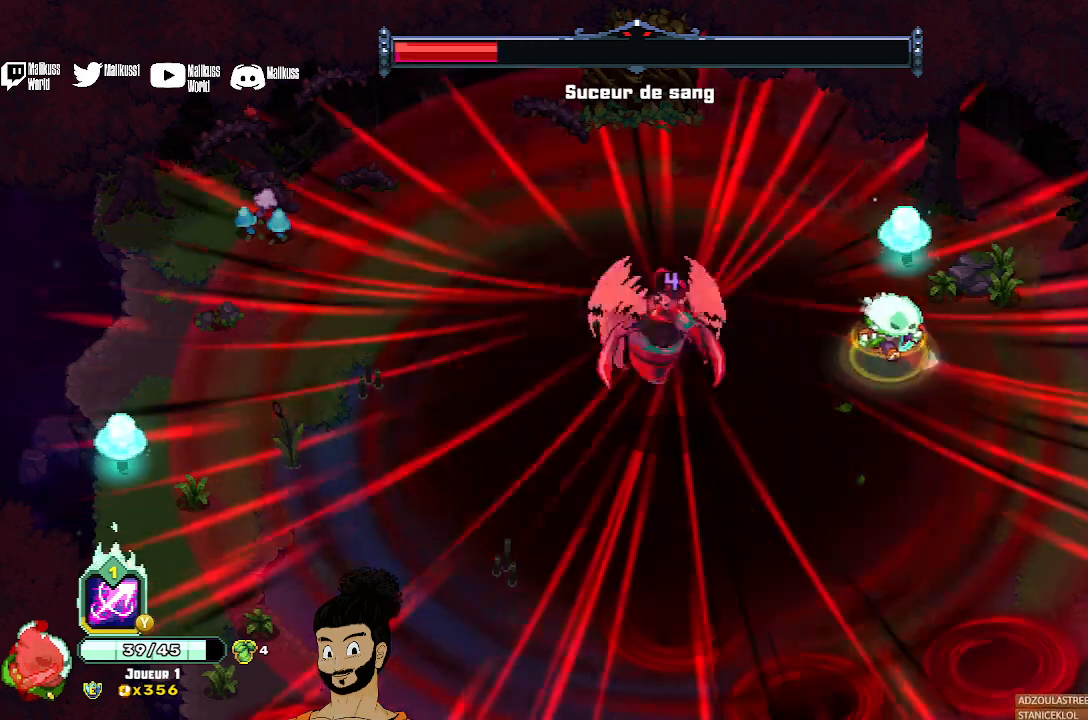
{"buttons": [], "left_stick": "down-right", "events": [[133, "left_stick", "down-right"], [300, "A", "down"], [433, "A", "up"]]}
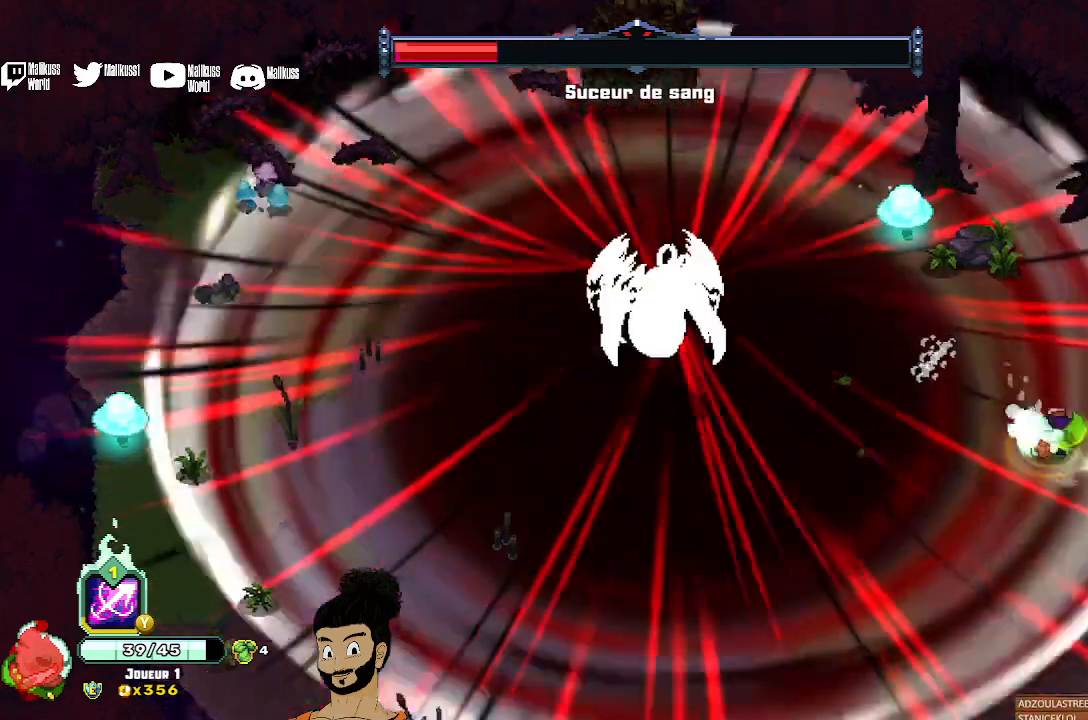
{"buttons": [], "left_stick": "down-right", "events": [[267, "A", "down"], [367, "A", "up"]]}
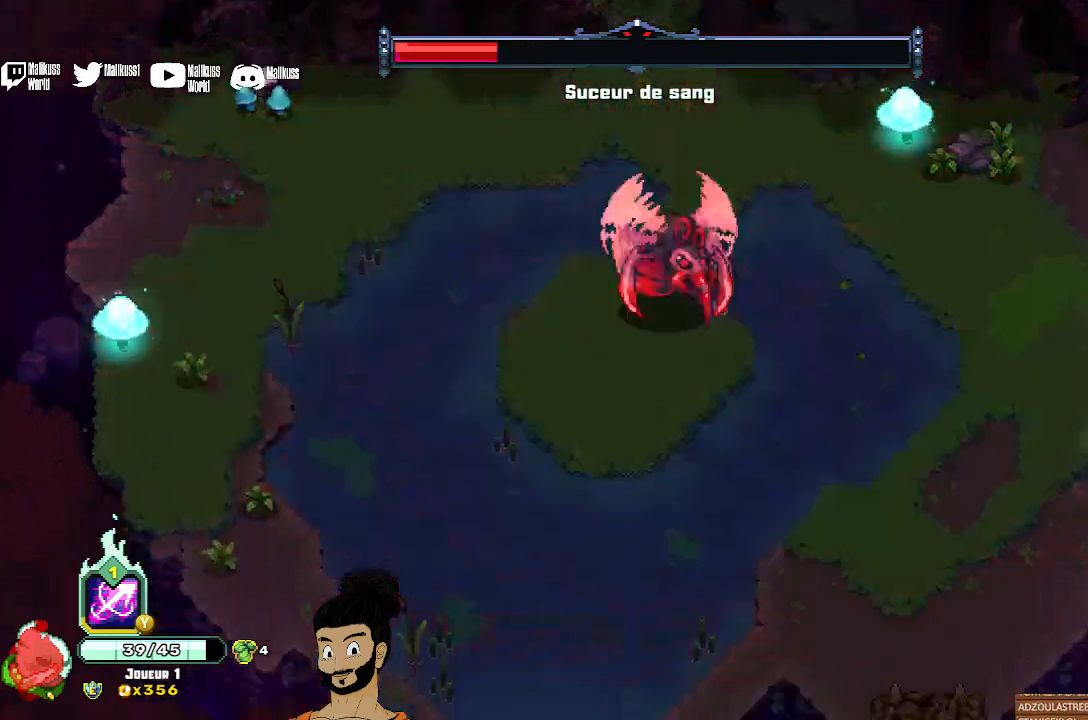
{"buttons": ["X"], "left_stick": "left", "events": [[233, "left_stick", "down-left"], [333, "left_stick", "left"], [433, "X", "down"]]}
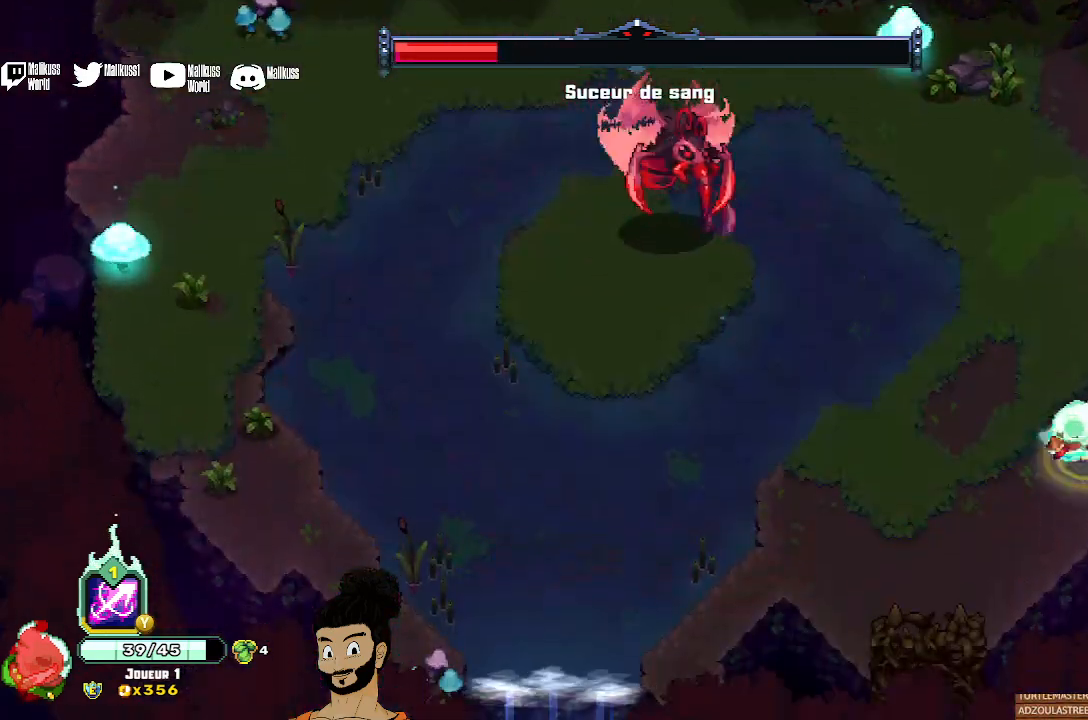
{"buttons": ["X"], "left_stick": "left", "events": []}
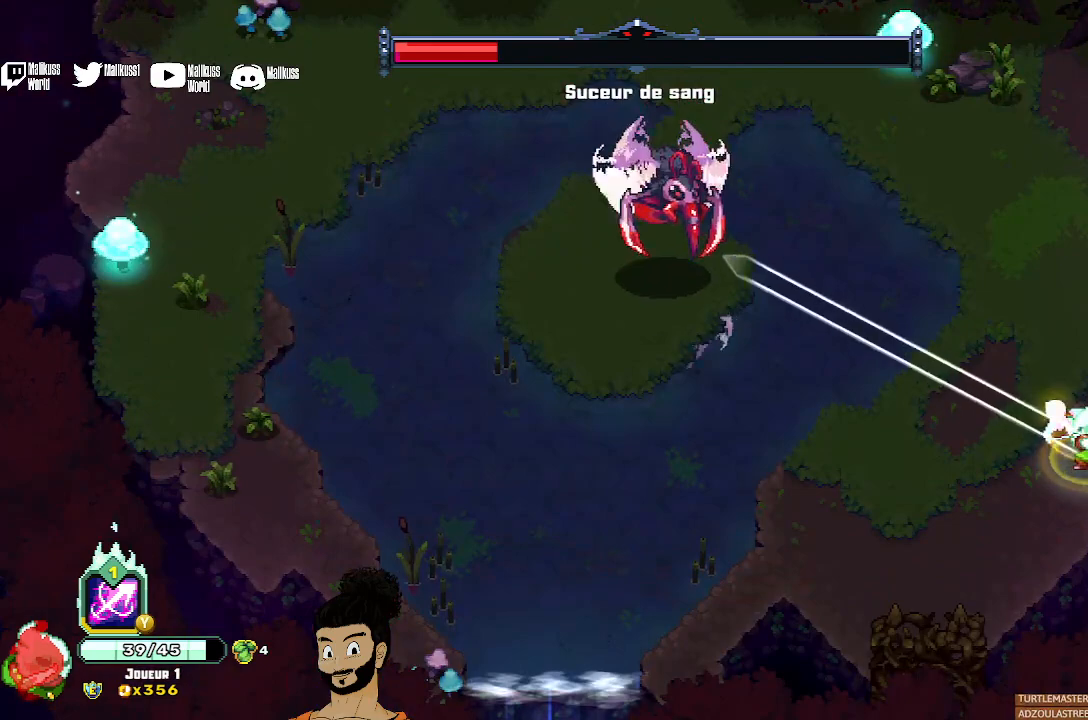
{"buttons": ["X"], "left_stick": "center", "events": [[200, "X", "up"], [333, "X", "down"], [400, "left_stick", "center"]]}
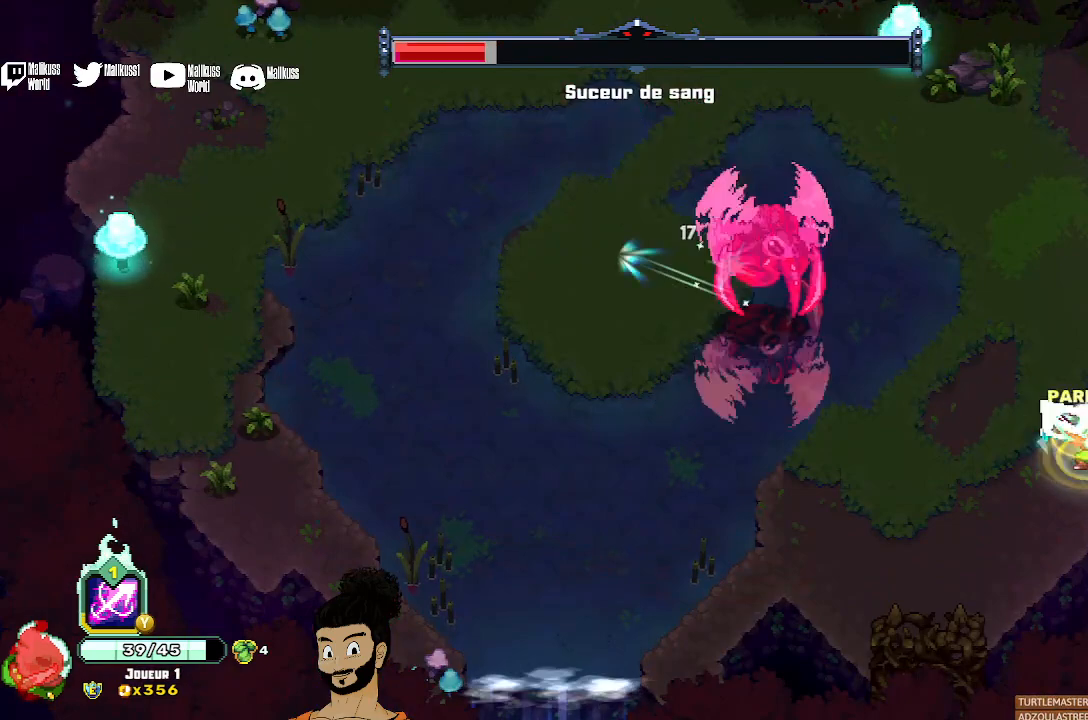
{"buttons": [], "left_stick": "center", "events": [[133, "X", "up"], [200, "X", "down"], [267, "X", "up"], [367, "X", "down"], [500, "X", "up"]]}
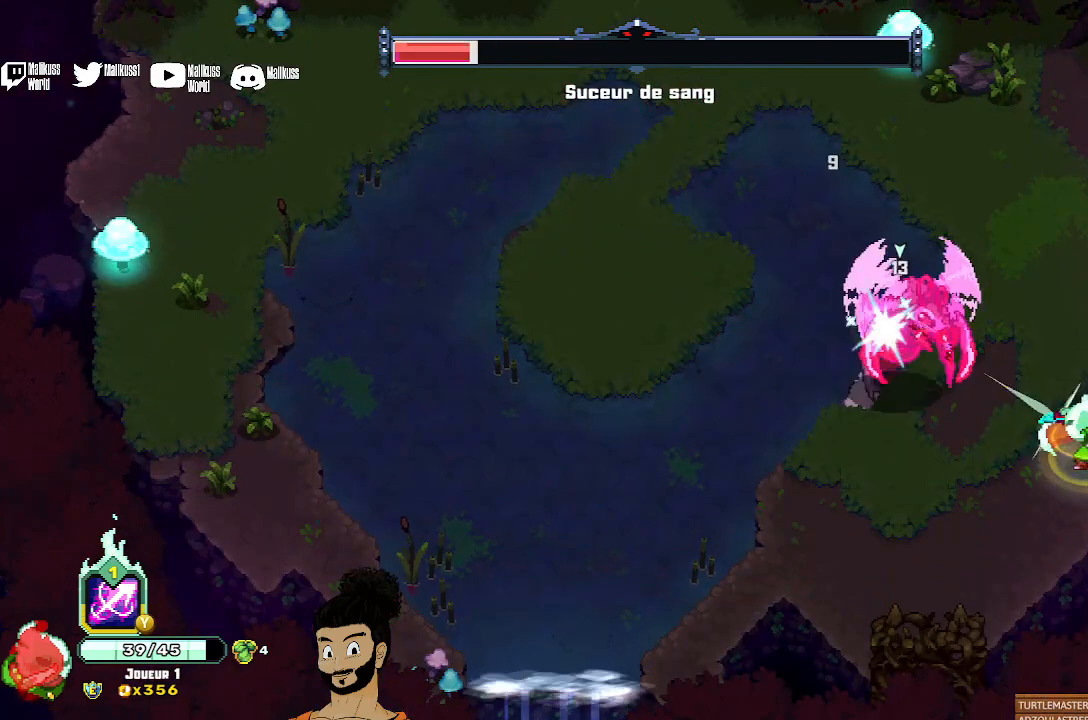
{"buttons": [], "left_stick": "center", "events": [[67, "X", "down"], [133, "X", "up"], [200, "X", "down"], [300, "X", "up"], [367, "X", "down"], [467, "X", "up"]]}
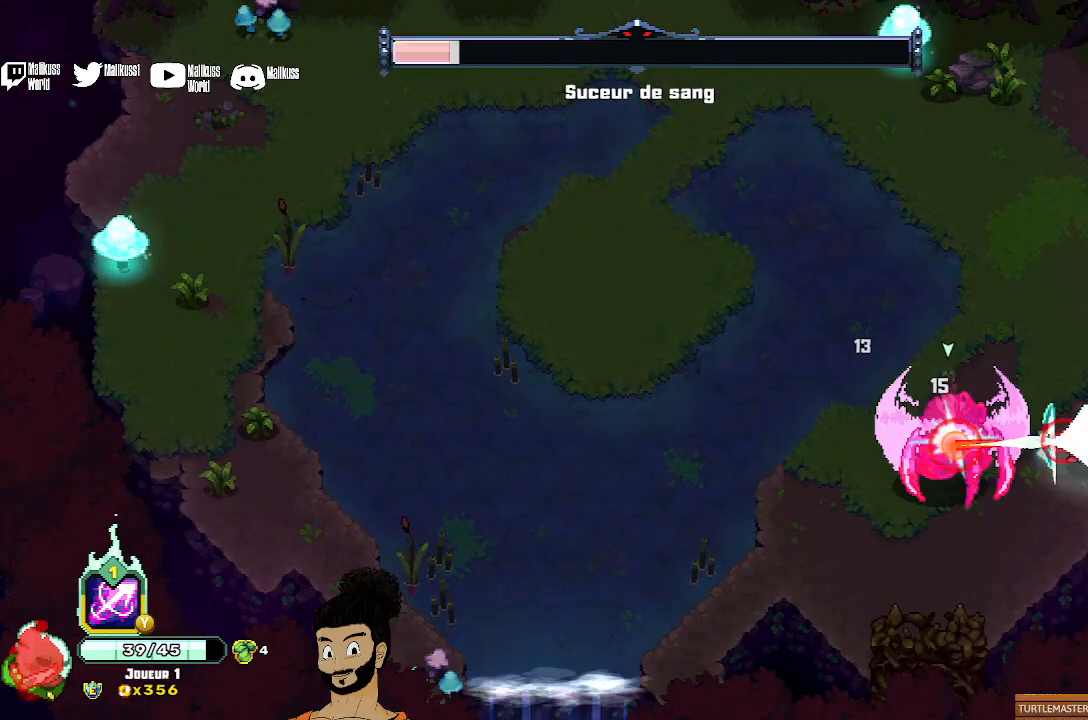
{"buttons": [], "left_stick": "up-left", "events": [[33, "X", "down"], [100, "X", "up"], [133, "left_stick", "up"], [200, "A", "down"], [200, "left_stick", "up-left"], [300, "A", "up"], [367, "A", "down"], [500, "A", "up"]]}
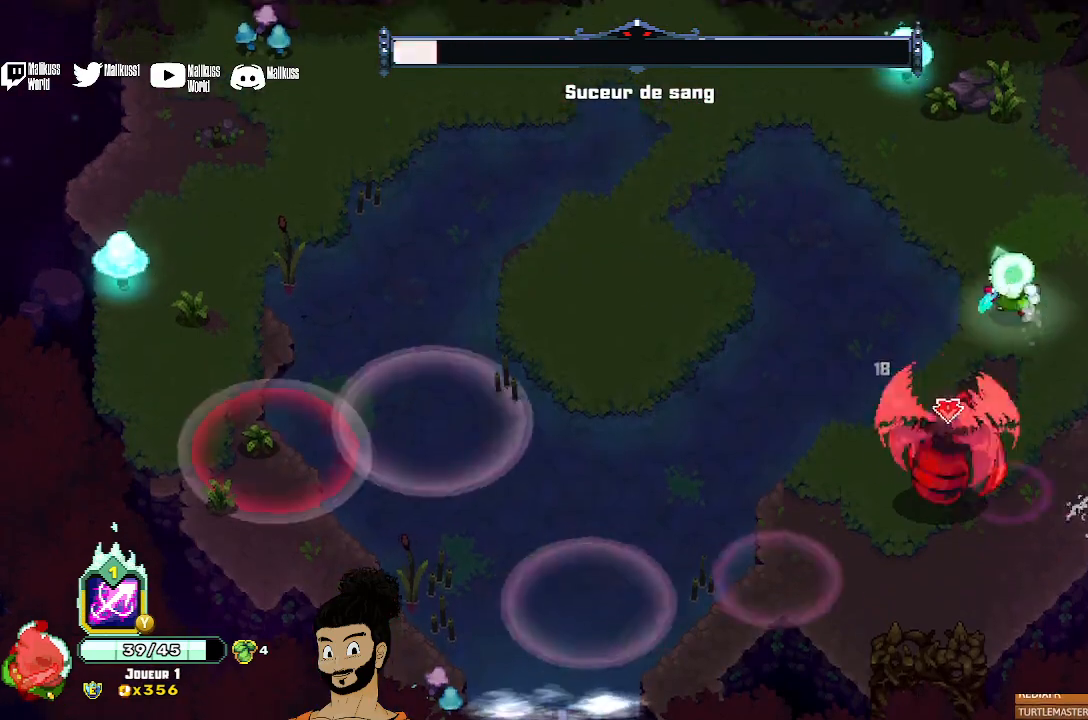
{"buttons": ["Y"], "left_stick": "down", "events": [[167, "Y", "down"], [433, "left_stick", "down"]]}
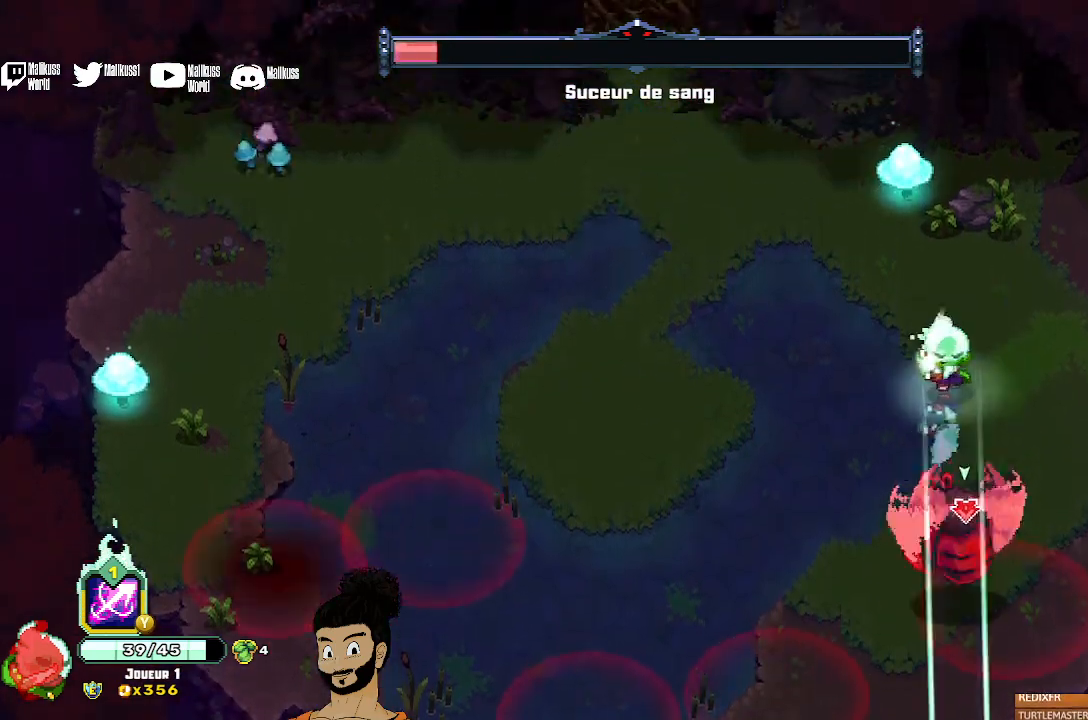
{"buttons": [], "left_stick": "up-left", "events": [[167, "left_stick", "center"], [200, "Y", "up"], [333, "left_stick", "up-left"]]}
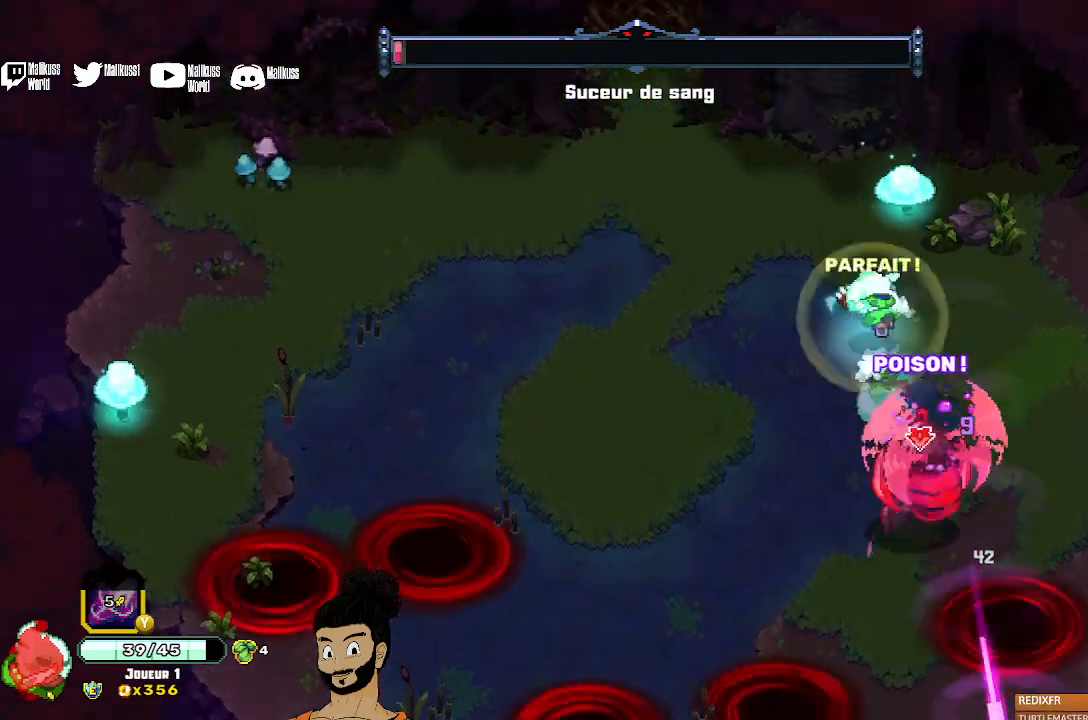
{"buttons": ["X"], "left_stick": "down", "events": [[33, "A", "down"], [233, "A", "up"], [233, "left_stick", "left"], [333, "X", "down"], [333, "left_stick", "down"]]}
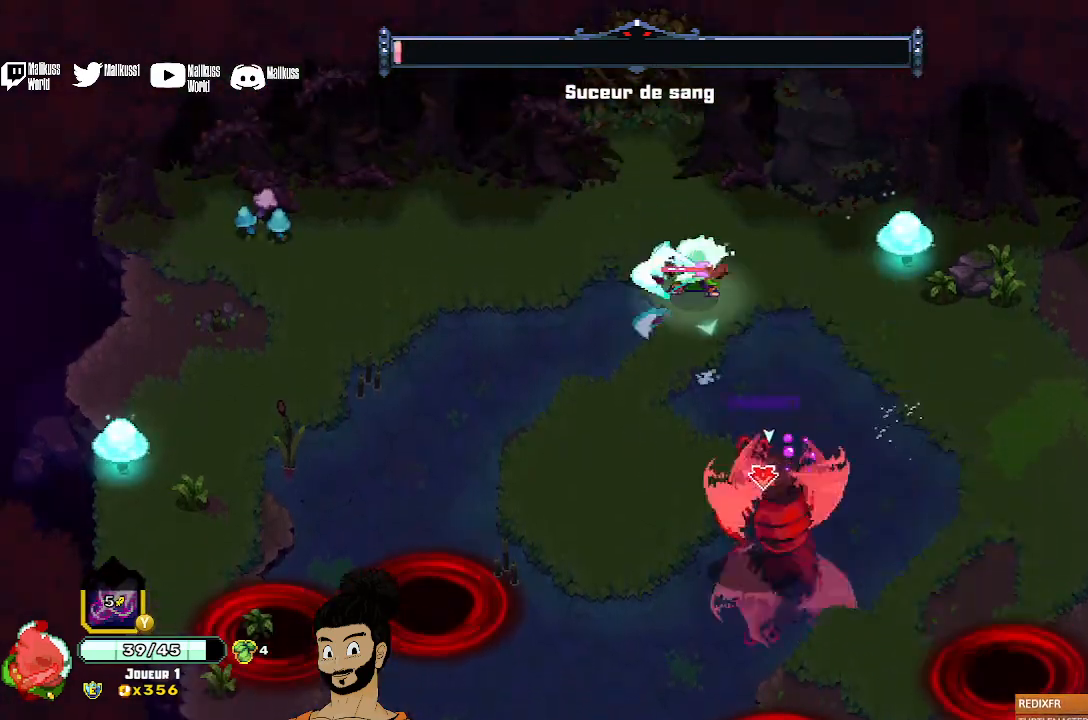
{"buttons": [], "left_stick": "center", "events": [[33, "left_stick", "center"], [467, "X", "up"]]}
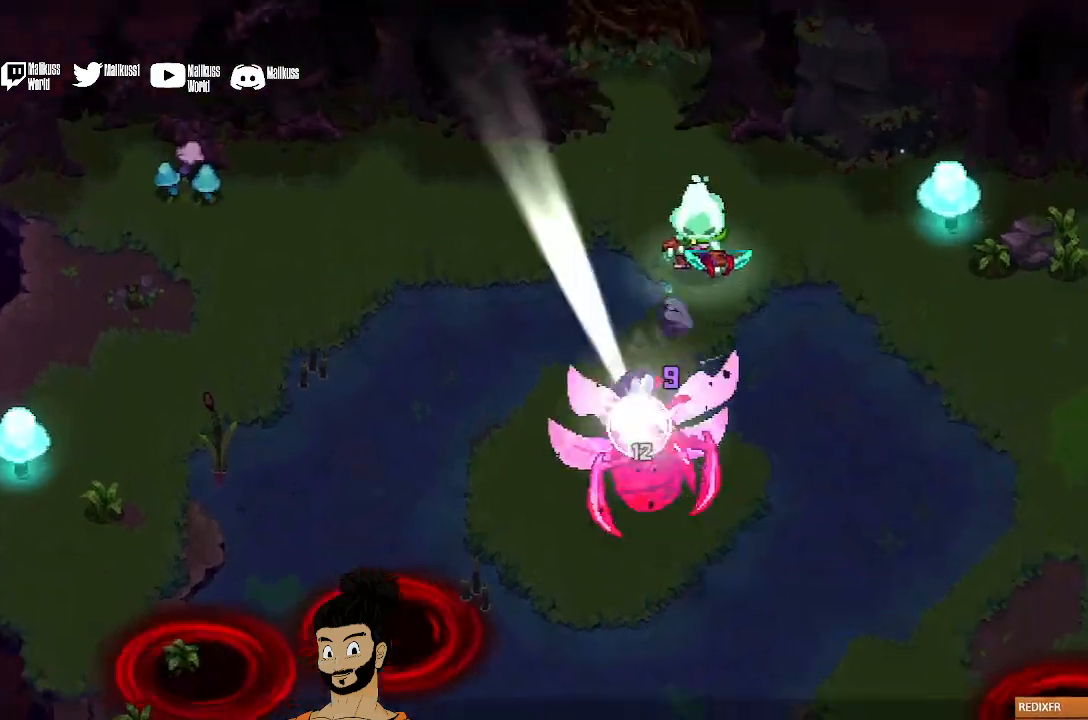
{"buttons": [], "left_stick": "center", "events": [[67, "X", "down"], [167, "X", "up"]]}
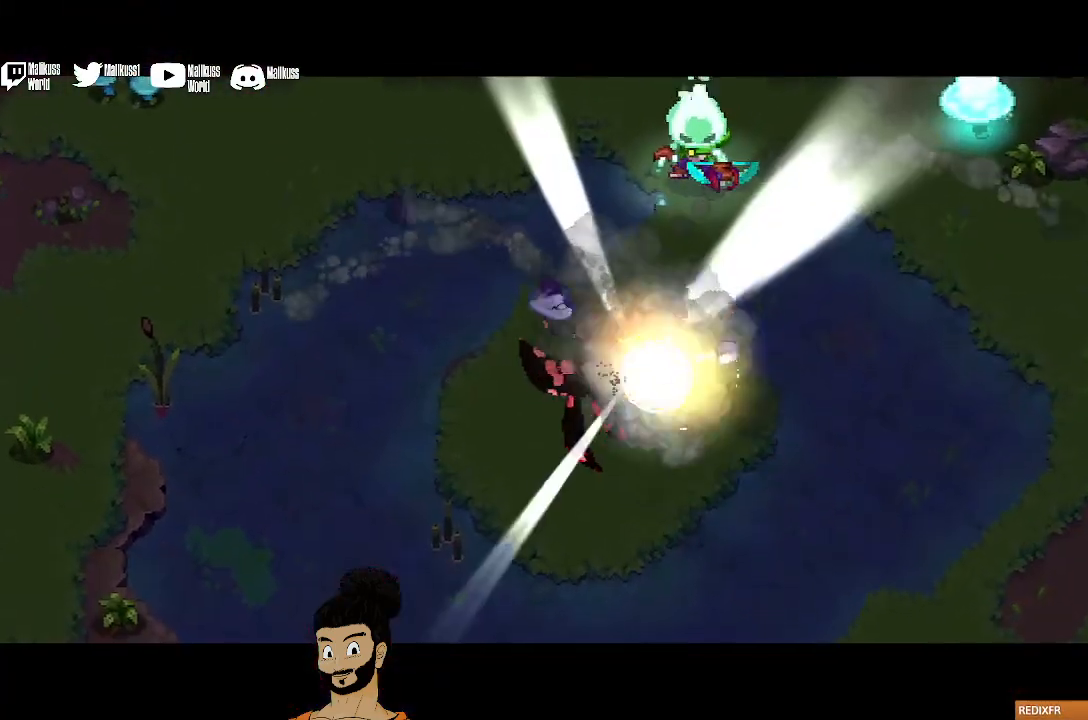
{"buttons": [], "left_stick": "center", "events": []}
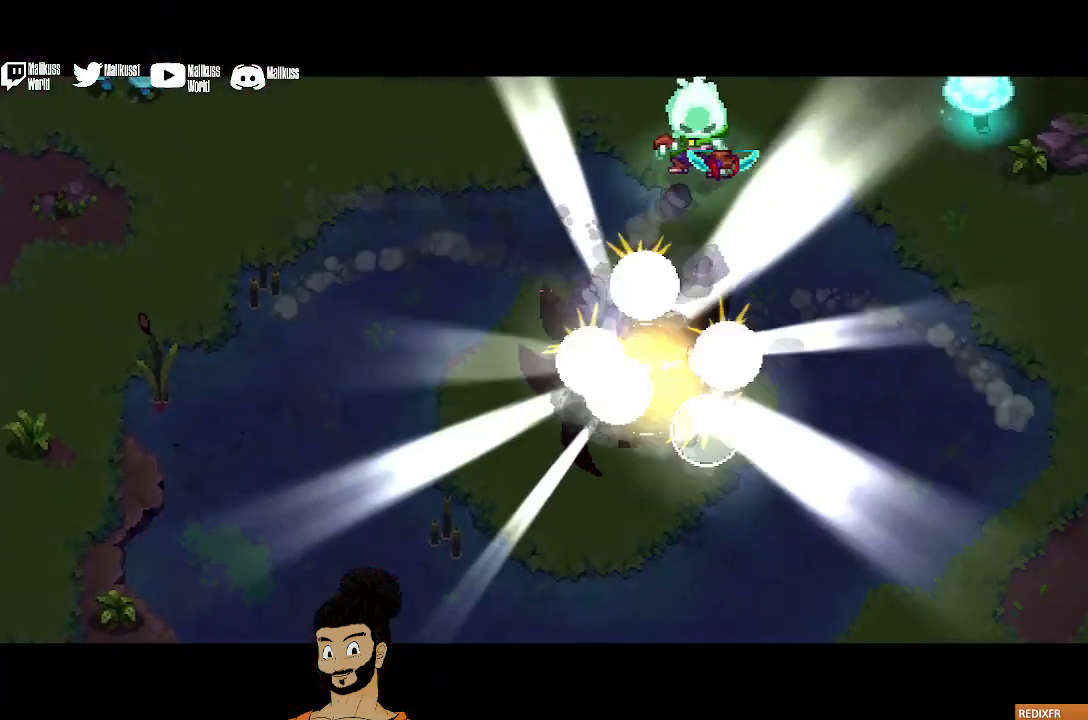
{"buttons": [], "left_stick": "center", "events": []}
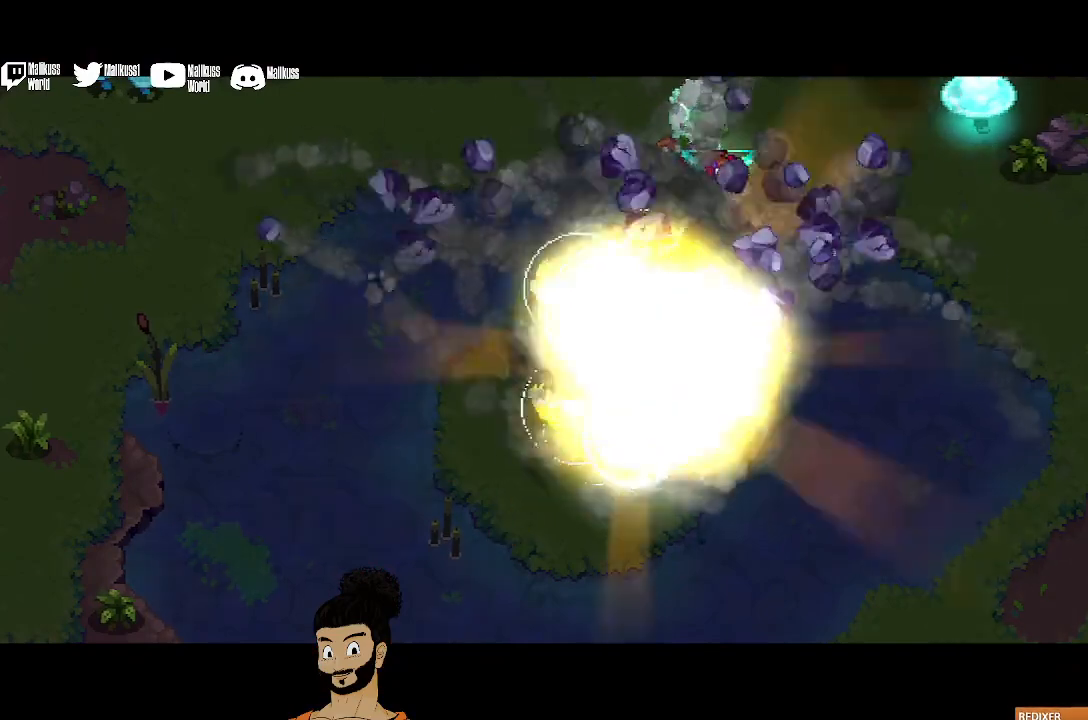
{"buttons": [], "left_stick": "center", "events": []}
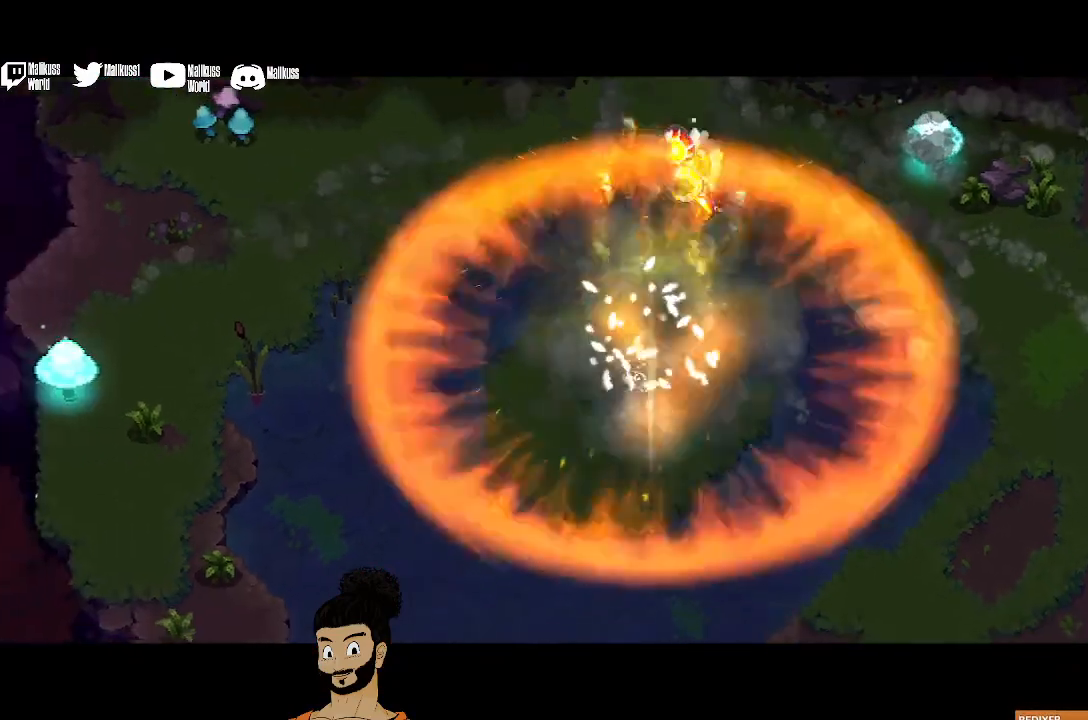
{"buttons": [], "left_stick": "center", "events": []}